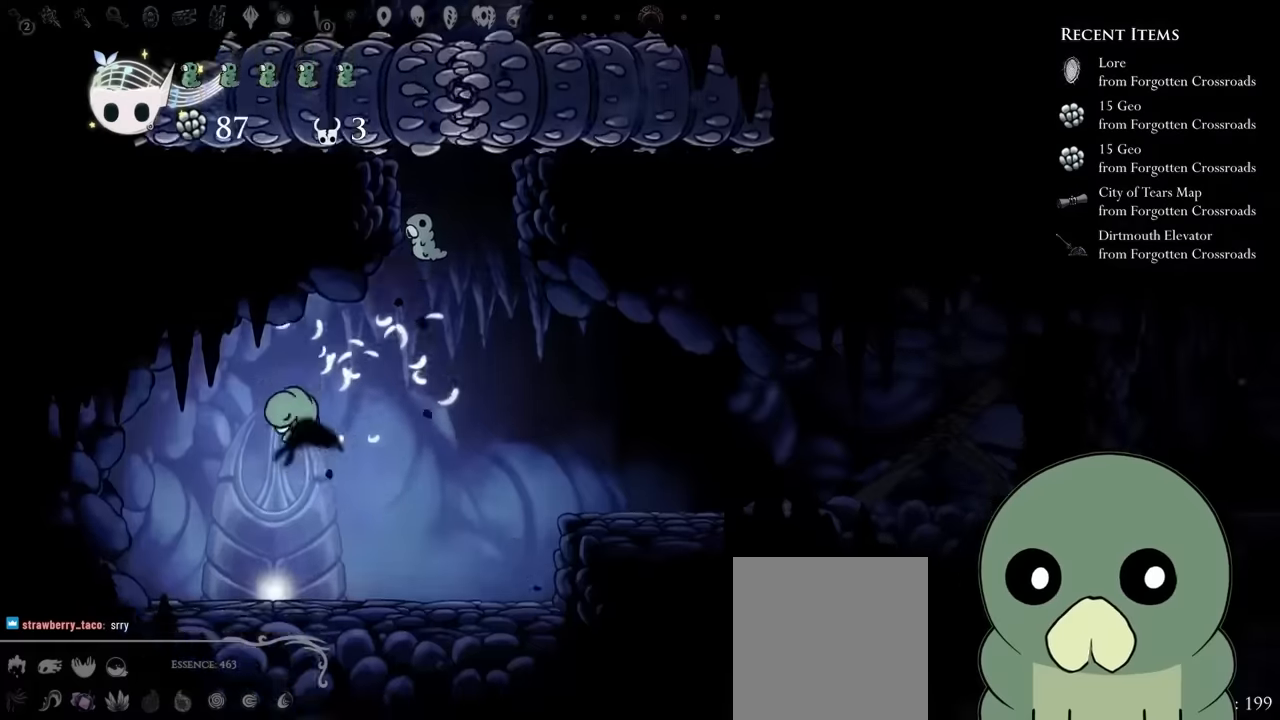
Gameplay with a controller (Xbox layout); each line is a JSON object with the inputs held at the frame after it. "events" lists button and stick changes between this image and that frame as [ms after this image, input, new state], when the widget could be followed in between. Not read: L3 R3 START.
{"buttons": [], "left_stick": "center", "right_stick": "center", "events": [[250, "DPAD_UP", "down"], [450, "DPAD_UP", "up"]]}
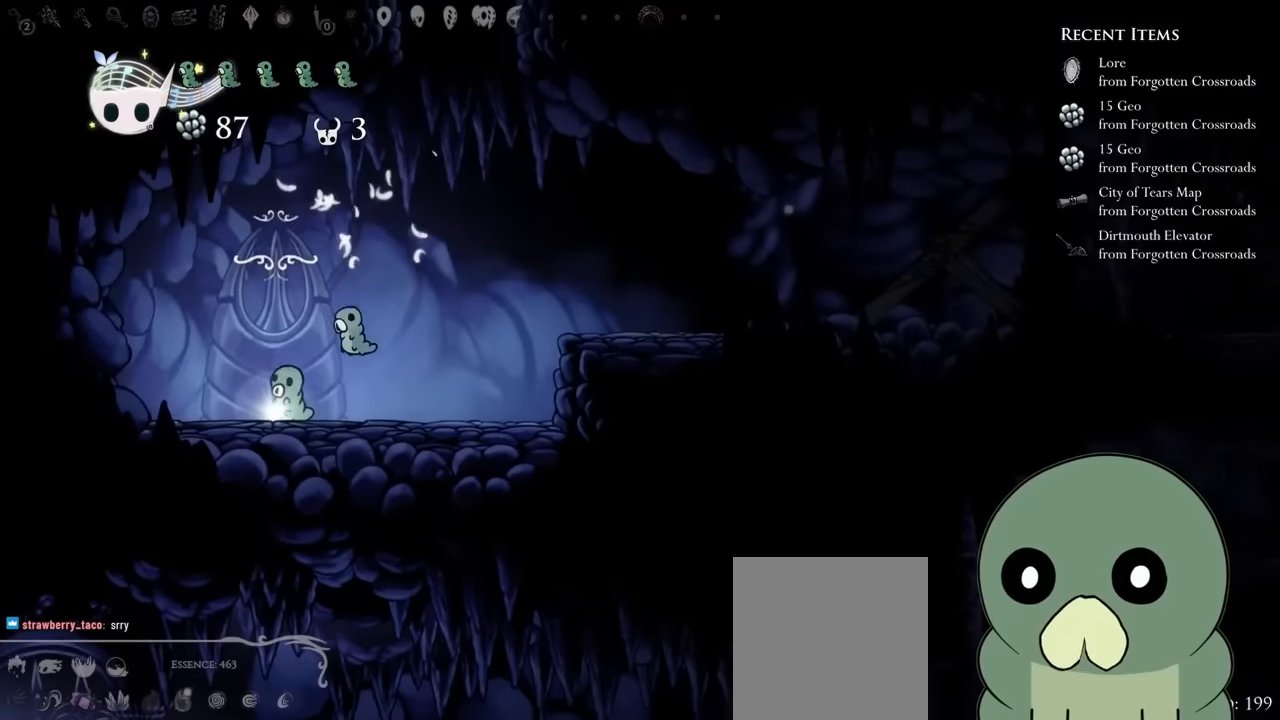
{"buttons": [], "left_stick": "center", "right_stick": "center", "events": []}
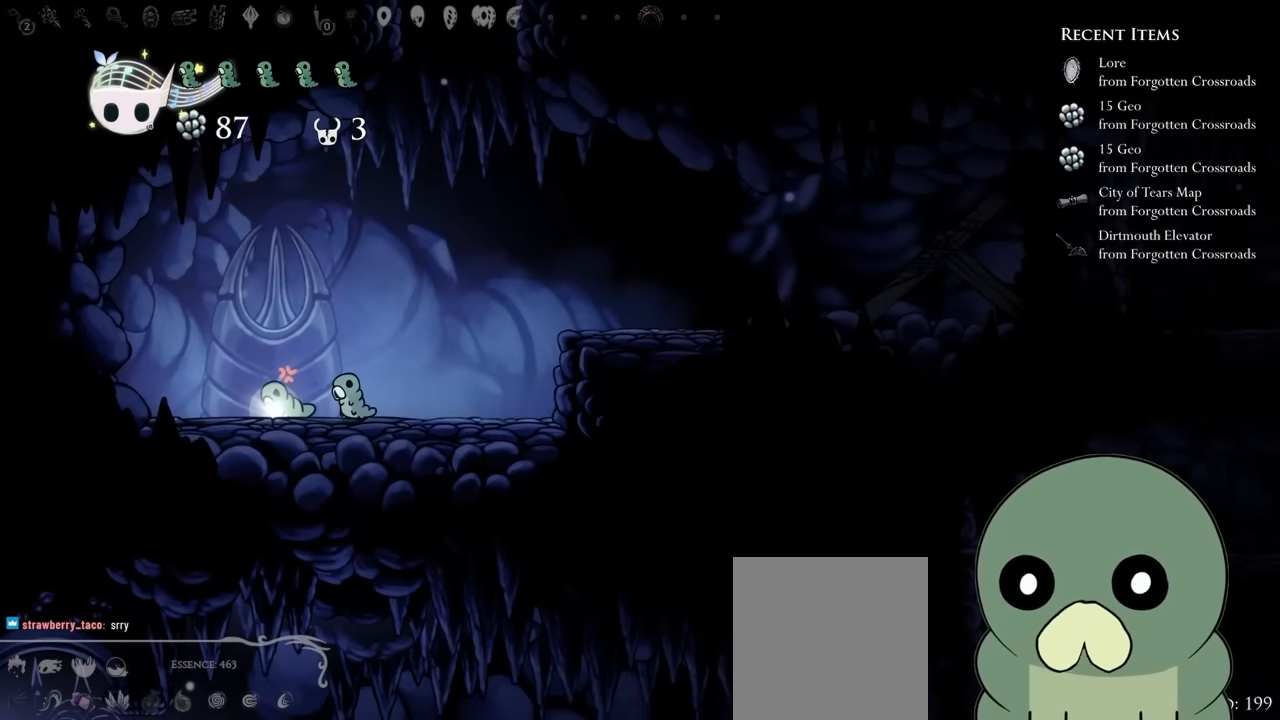
{"buttons": [], "left_stick": "center", "right_stick": "center", "events": []}
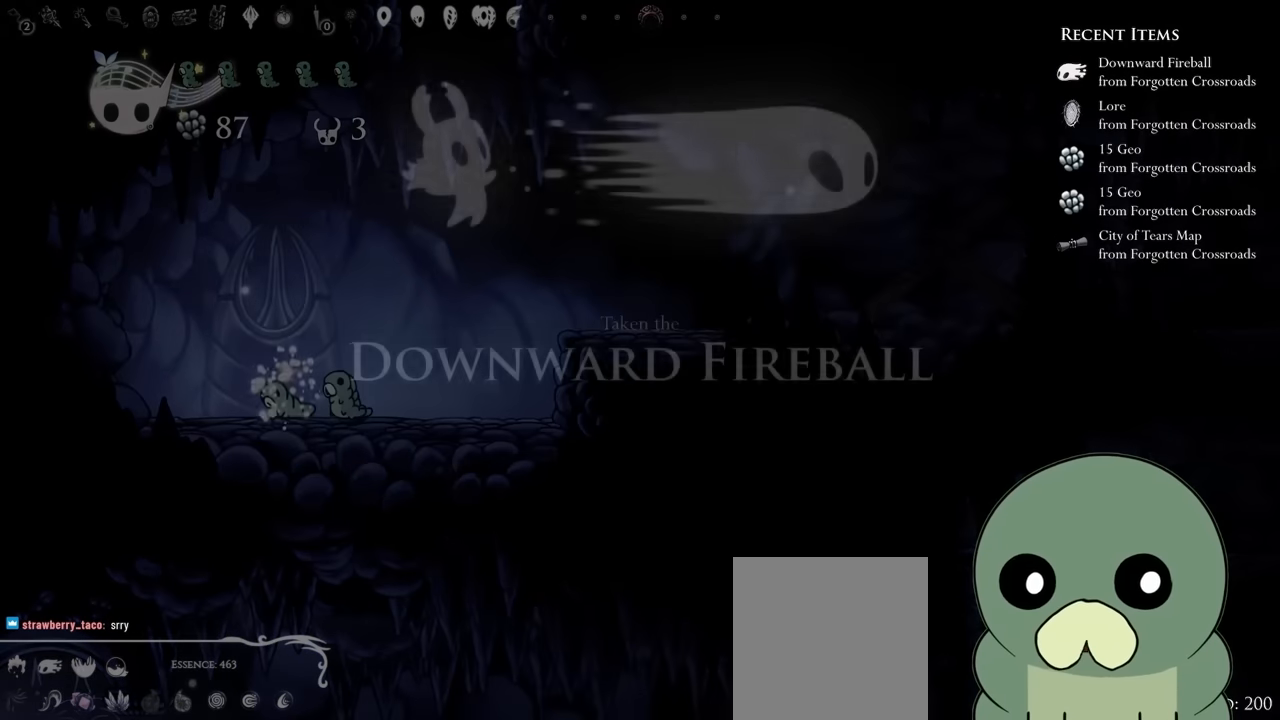
{"buttons": [], "left_stick": "center", "right_stick": "center", "events": []}
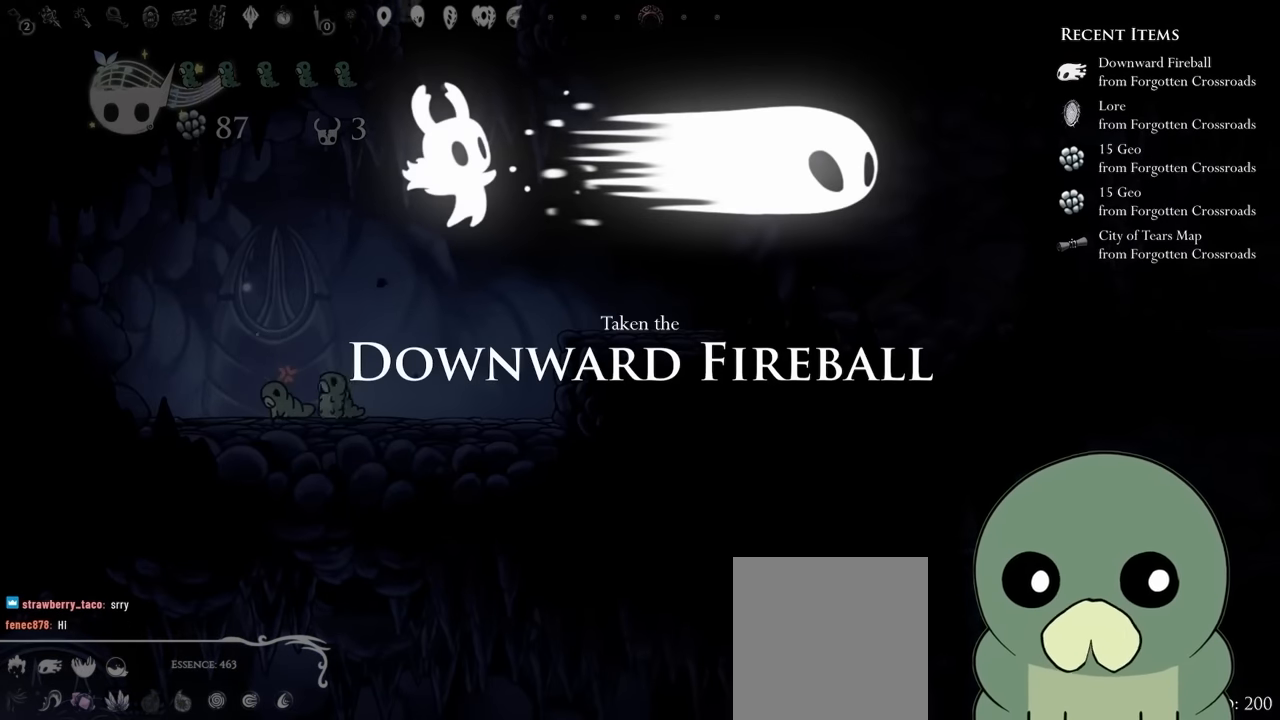
{"buttons": [], "left_stick": "center", "right_stick": "center", "events": []}
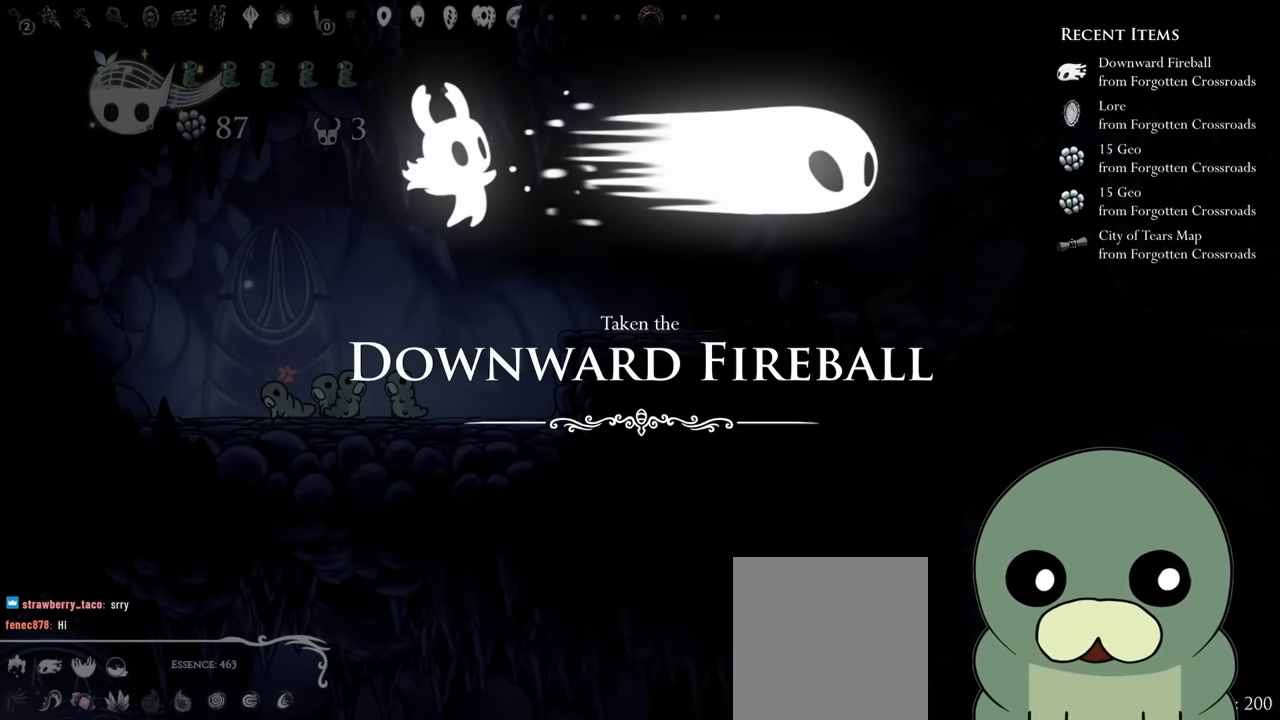
{"buttons": [], "left_stick": "center", "right_stick": "center", "events": [[33, "A", "down"], [216, "A", "up"], [316, "A", "down"], [466, "A", "up"]]}
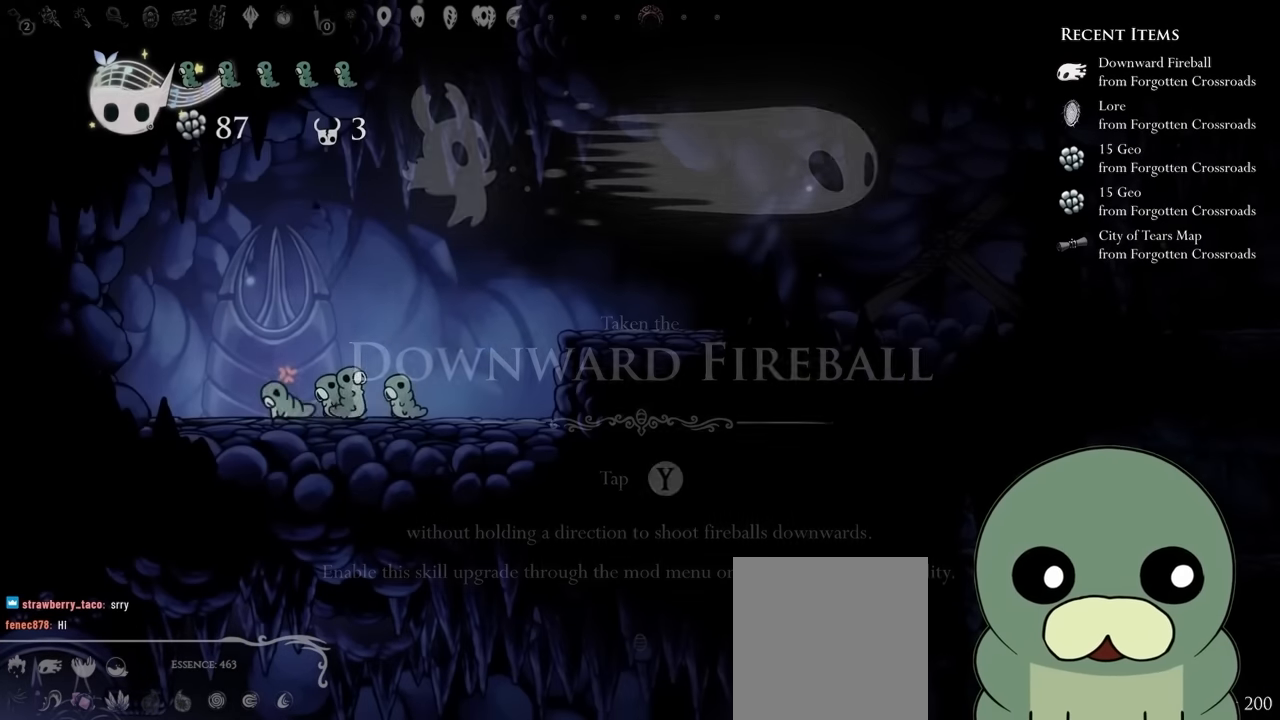
{"buttons": ["X", "DPAD_RIGHT"], "left_stick": "center", "right_stick": "center", "events": [[16, "DPAD_RIGHT", "down"], [366, "X", "down"]]}
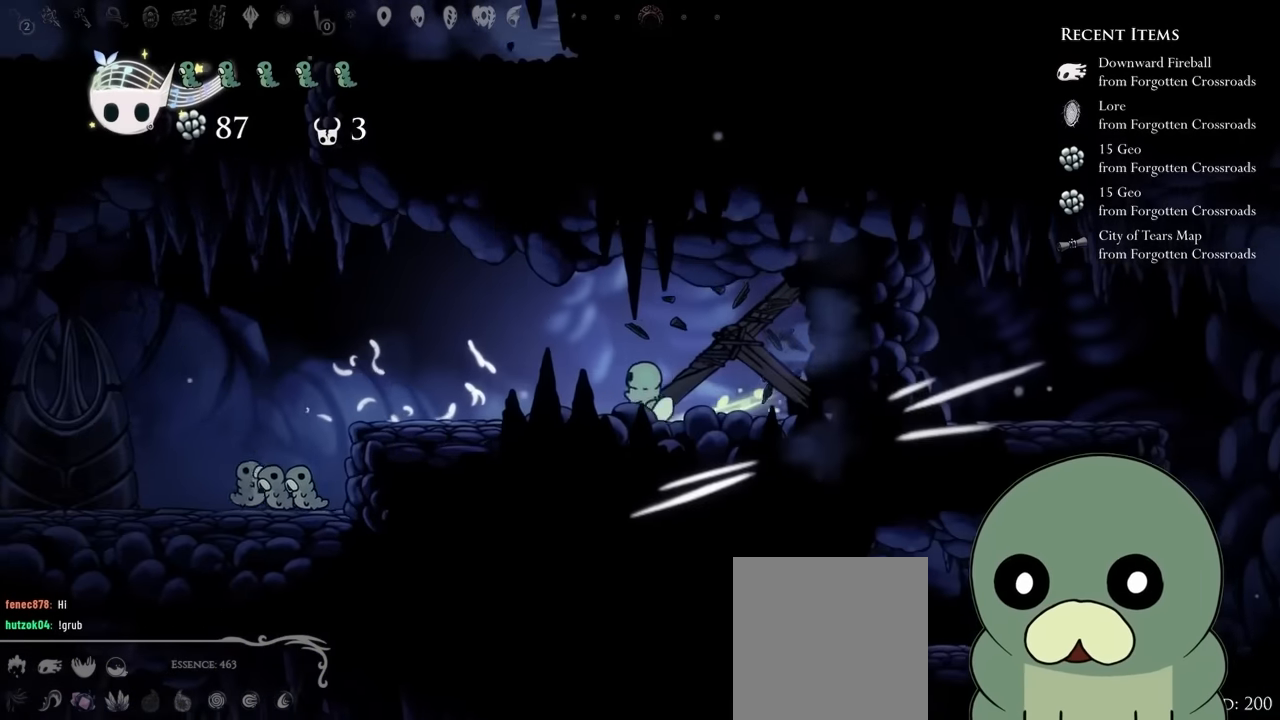
{"buttons": ["X", "DPAD_UP"], "left_stick": "center", "right_stick": "center"}